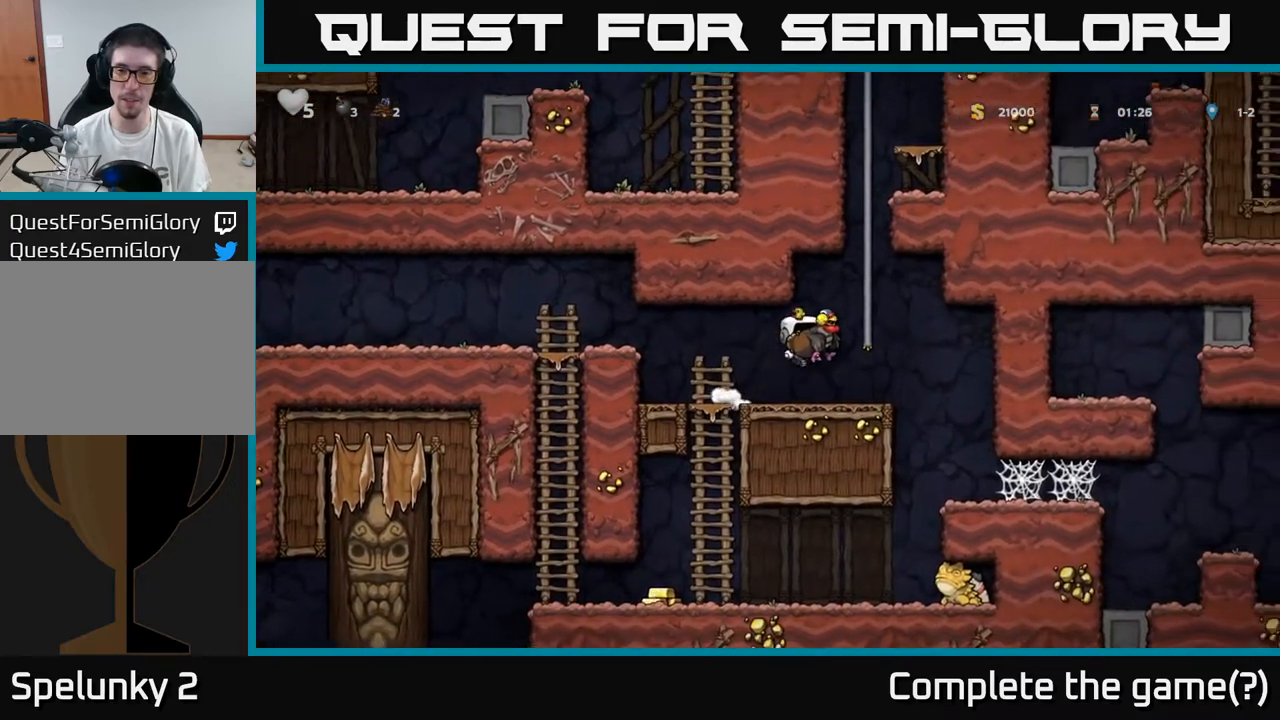
Gameplay with a controller (Xbox layout); each line is a JSON object with the inputs held at the frame after it. "events" lists button and stick changes between this image and that frame as [ms after this image, input, new state], when the widget could be followed in between.
{"buttons": ["A", "DPAD_UP"], "left_stick": "center", "right_stick": "center", "events": [[83, "A", "up"], [433, "A", "down"]]}
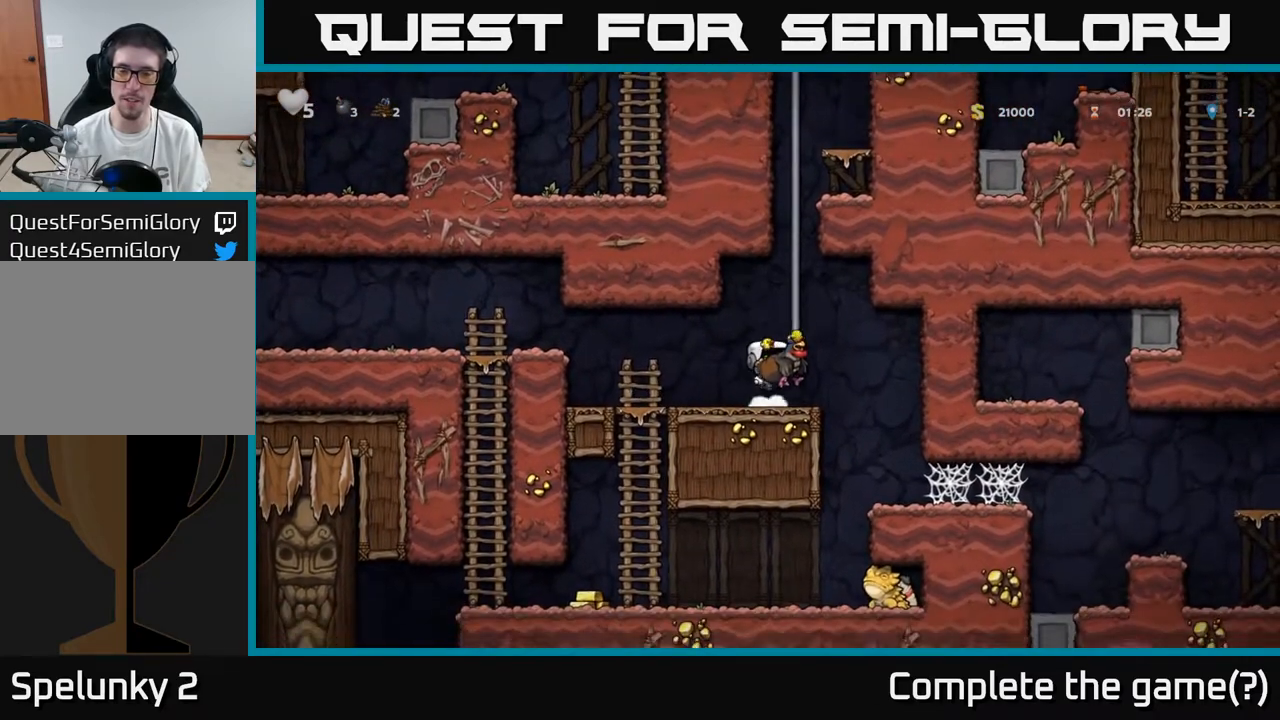
{"buttons": ["DPAD_UP"], "left_stick": "center", "right_stick": "center", "events": [[100, "A", "up"], [150, "DPAD_RIGHT", "down"], [267, "DPAD_RIGHT", "up"]]}
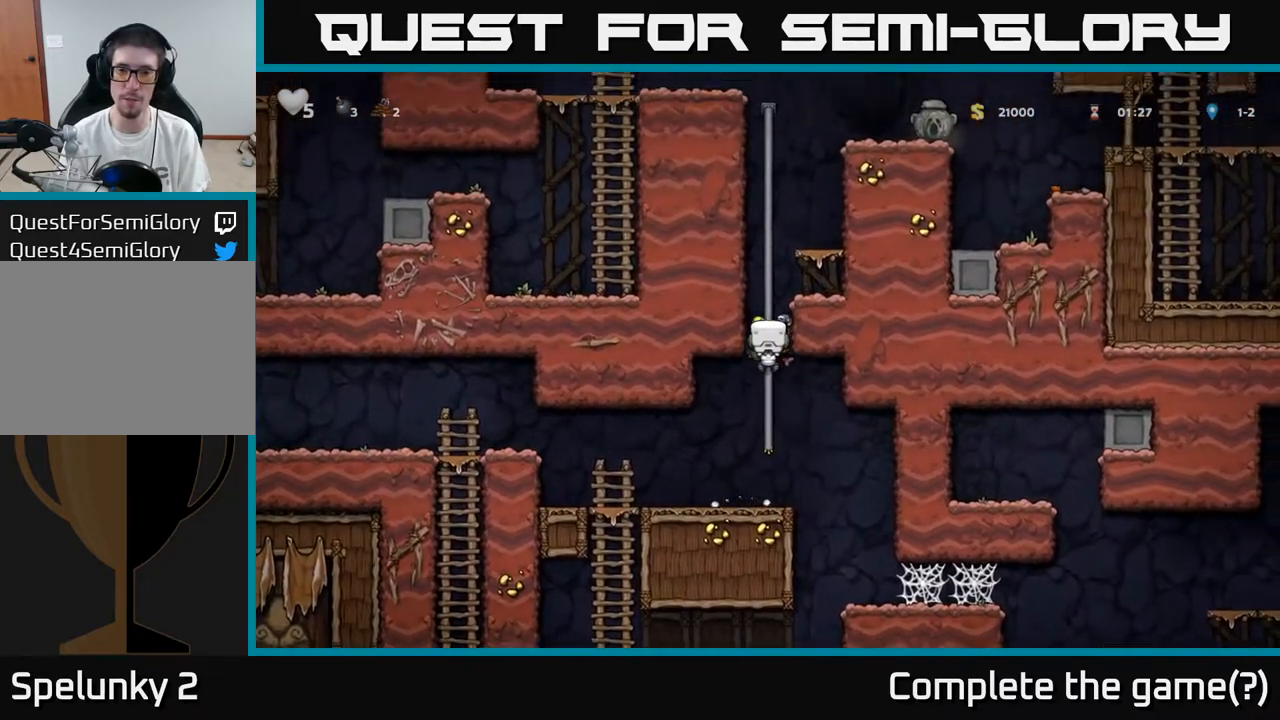
{"buttons": ["A", "DPAD_UP"], "left_stick": "center", "right_stick": "center", "events": [[67, "A", "down"], [267, "A", "up"], [383, "A", "down"]]}
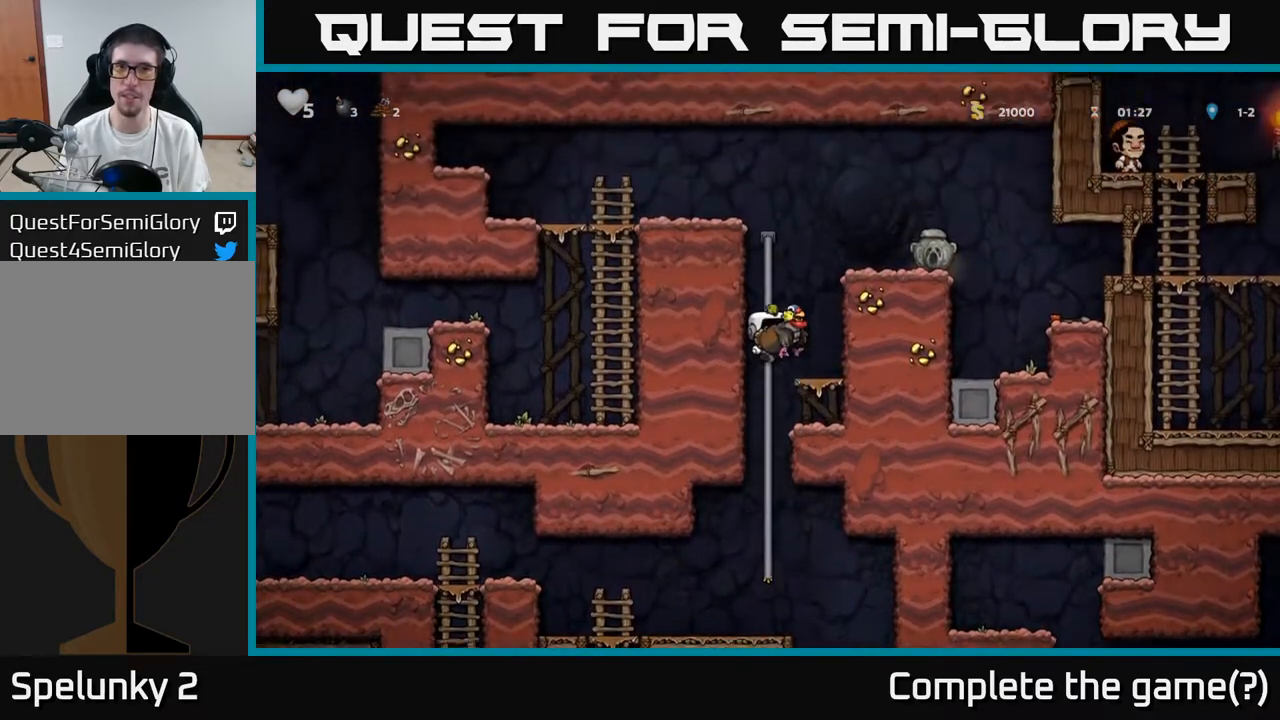
{"buttons": [], "left_stick": "center", "right_stick": "center", "events": [[67, "A", "up"], [183, "DPAD_RIGHT", "down"], [183, "DPAD_UP", "up"], [200, "A", "down"], [350, "A", "up"], [450, "DPAD_RIGHT", "up"]]}
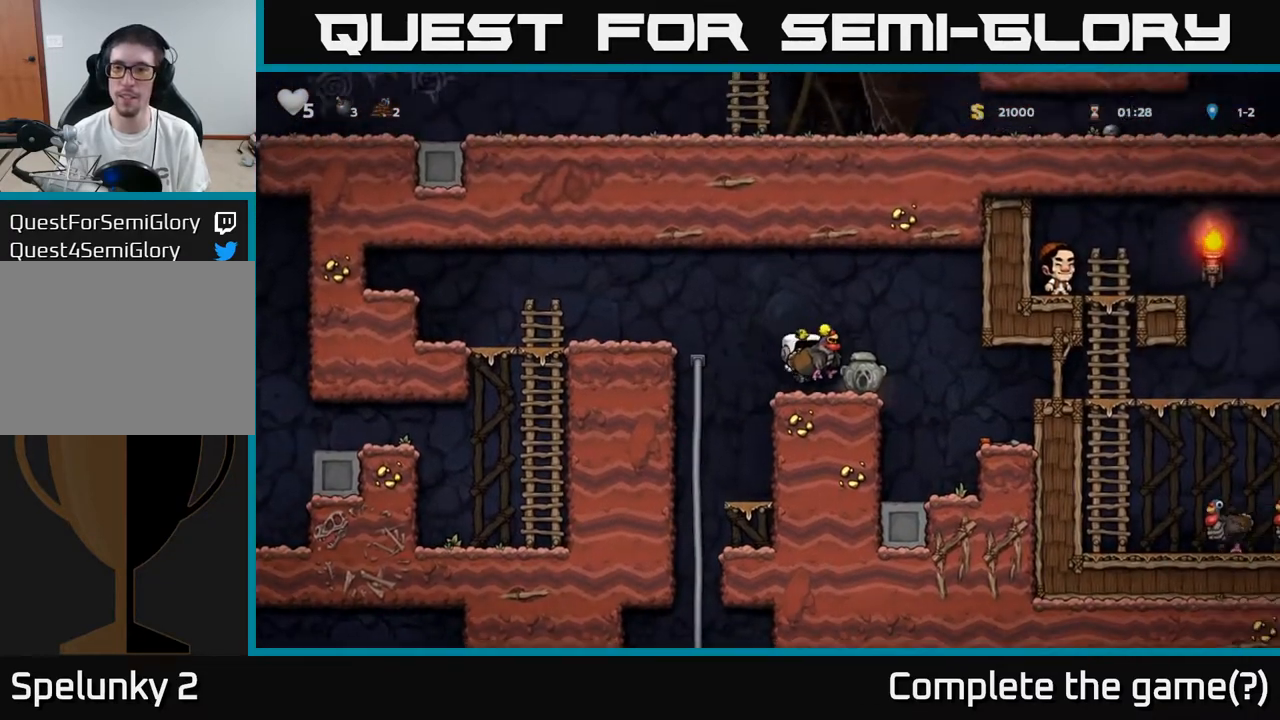
{"buttons": ["DPAD_RIGHT"], "left_stick": "center", "right_stick": "center", "events": [[50, "DPAD_RIGHT", "down"]]}
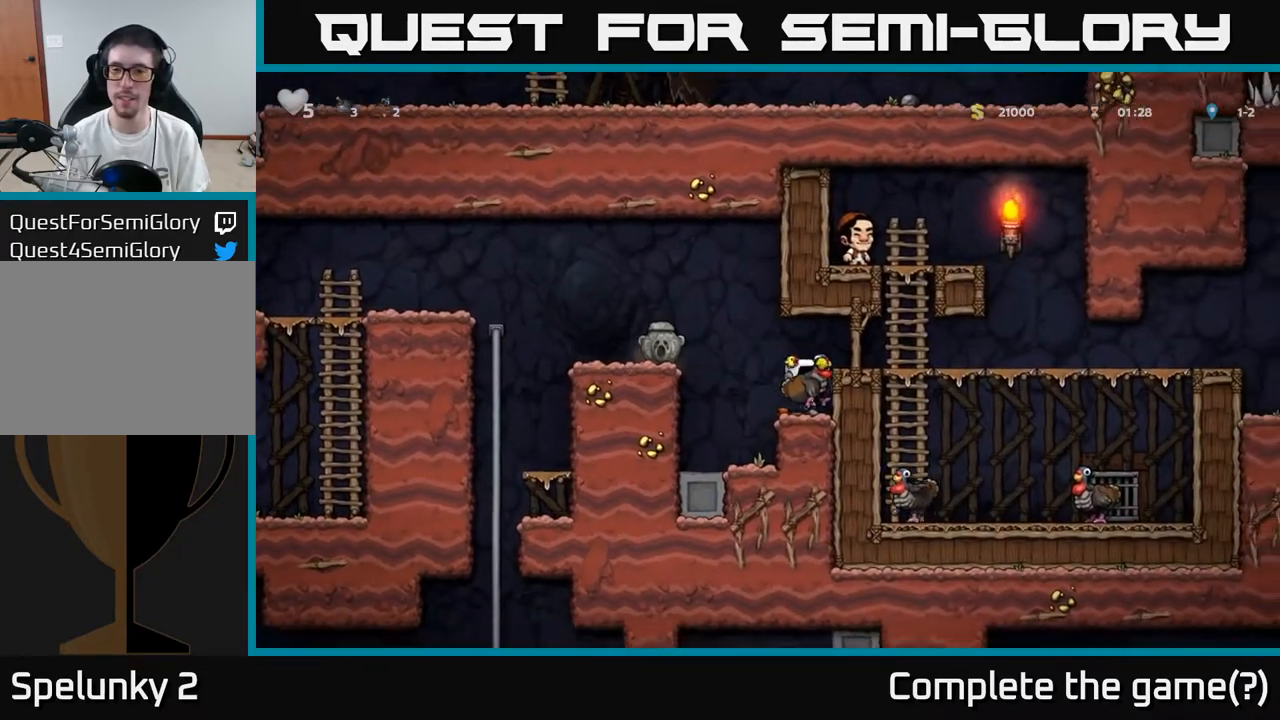
{"buttons": ["DPAD_RIGHT"], "left_stick": "center", "right_stick": "center", "events": [[83, "A", "down"], [217, "A", "up"]]}
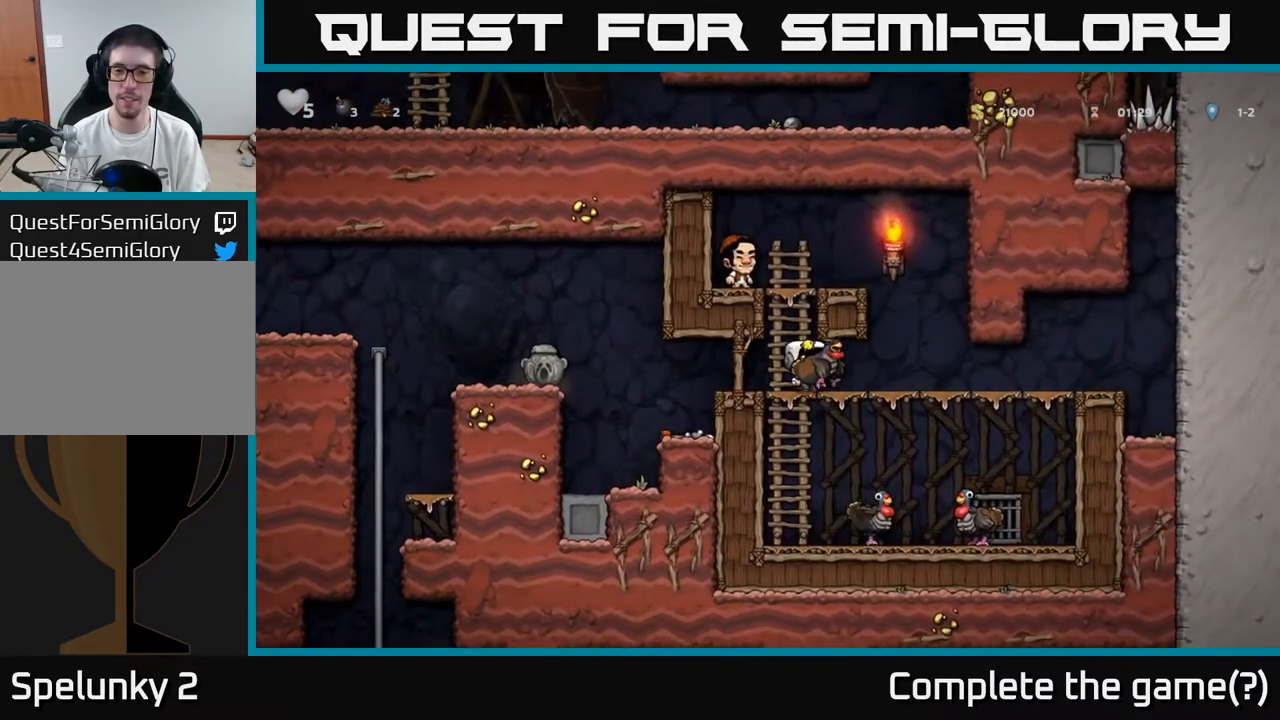
{"buttons": ["DPAD_DOWN"], "left_stick": "center", "right_stick": "center", "events": [[83, "DPAD_DOWN", "down"], [100, "DPAD_RIGHT", "up"], [133, "A", "down"], [250, "A", "up"], [267, "DPAD_DOWN", "up"], [483, "DPAD_DOWN", "down"]]}
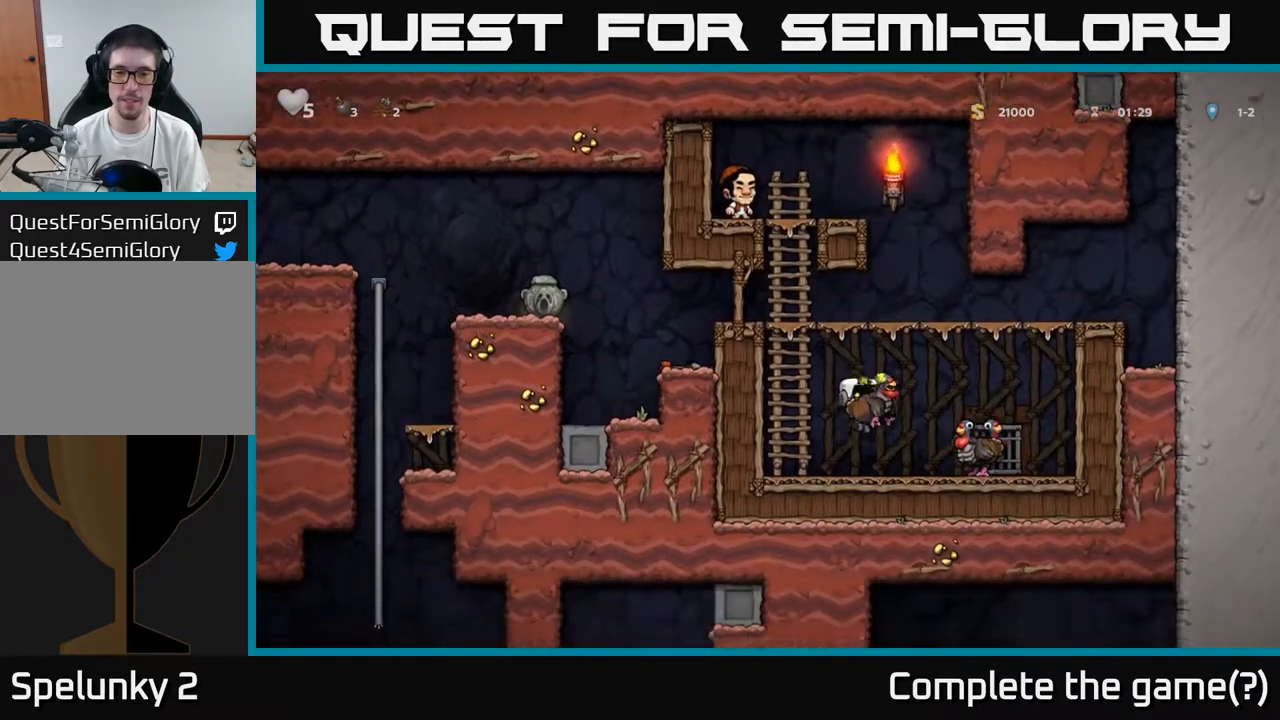
{"buttons": ["DPAD_UP"], "left_stick": "center", "right_stick": "center", "events": [[117, "X", "down"], [183, "DPAD_DOWN", "up"], [217, "DPAD_LEFT", "down"], [233, "A", "down"], [250, "X", "up"], [333, "DPAD_UP", "down"], [383, "DPAD_LEFT", "up"], [417, "A", "up"]]}
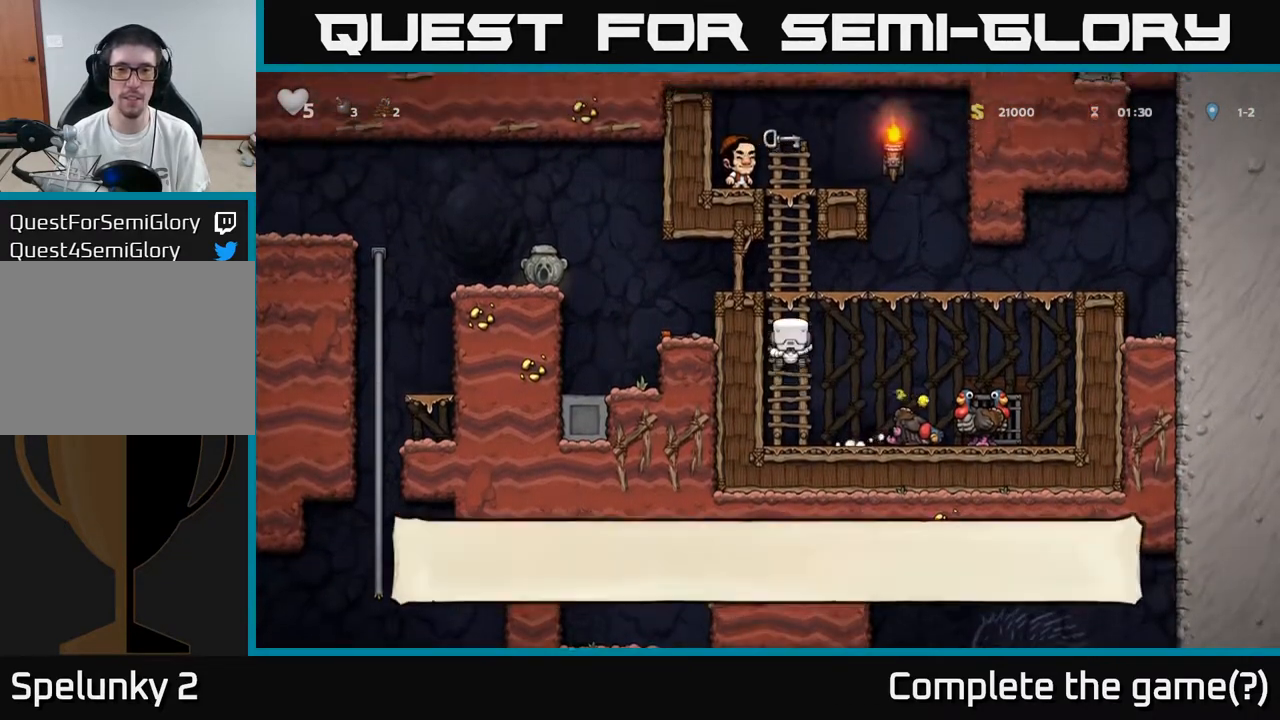
{"buttons": ["A", "DPAD_UP"], "left_stick": "center", "right_stick": "center", "events": [[17, "A", "down"], [183, "A", "up"], [500, "A", "down"]]}
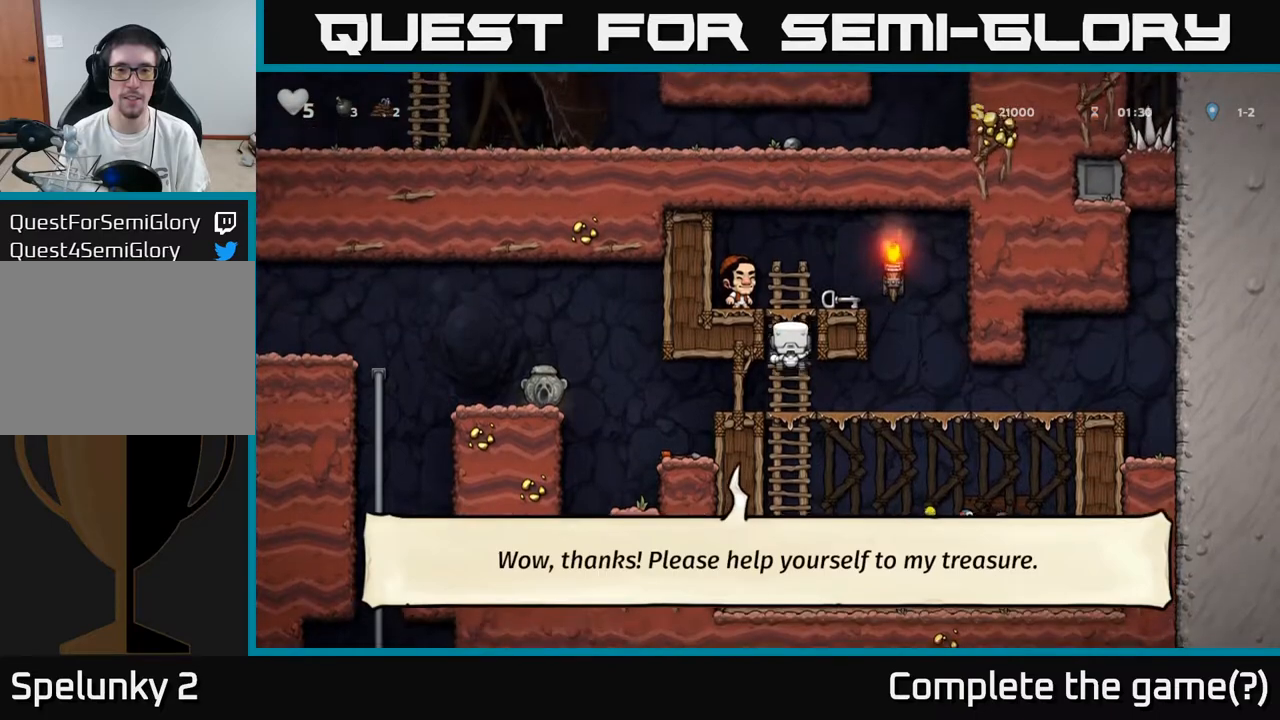
{"buttons": ["DPAD_DOWN"], "left_stick": "center", "right_stick": "center", "events": [[167, "DPAD_UP", "up"], [183, "DPAD_RIGHT", "down"], [200, "A", "up"], [267, "DPAD_RIGHT", "up"], [500, "DPAD_DOWN", "down"]]}
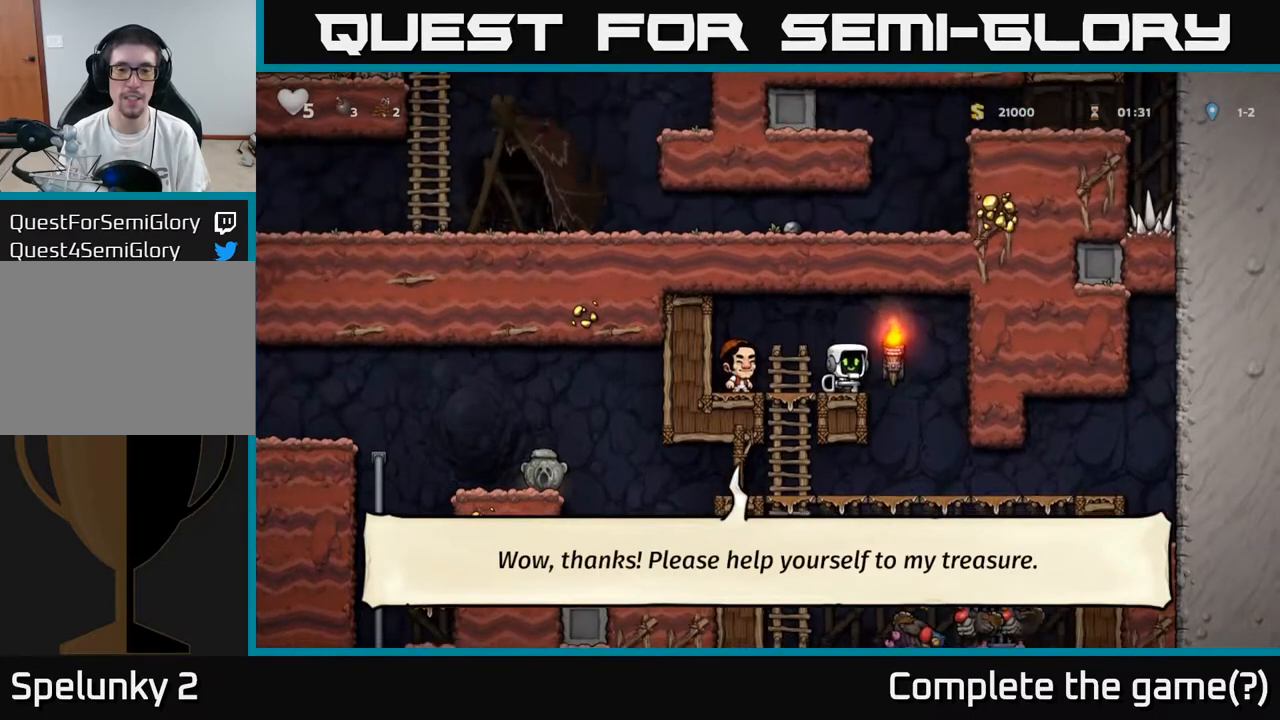
{"buttons": [], "left_stick": "center", "right_stick": "center", "events": [[83, "X", "down"], [167, "DPAD_DOWN", "up"], [183, "X", "up"], [217, "DPAD_RIGHT", "down"], [467, "DPAD_RIGHT", "up"]]}
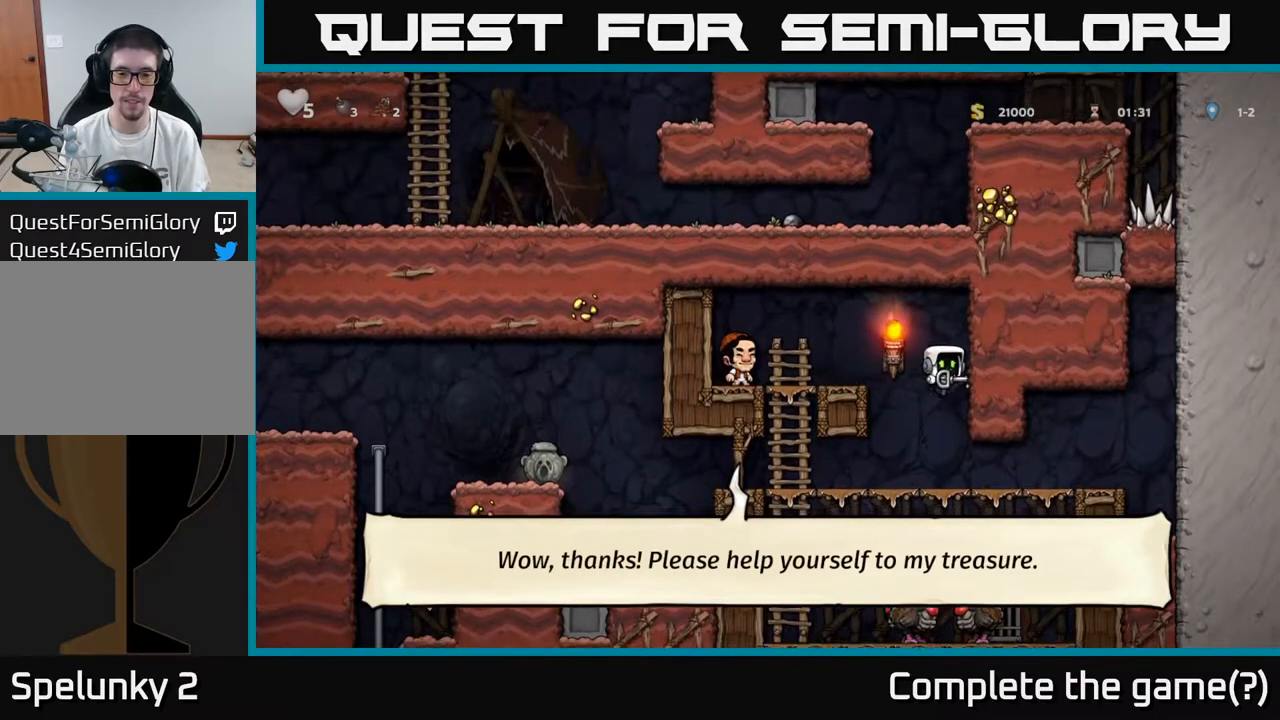
{"buttons": ["DPAD_RIGHT"], "left_stick": "center", "right_stick": "center", "events": [[117, "DPAD_DOWN", "down"], [267, "A", "down"], [317, "A", "up"], [317, "DPAD_DOWN", "up"], [333, "DPAD_RIGHT", "down"]]}
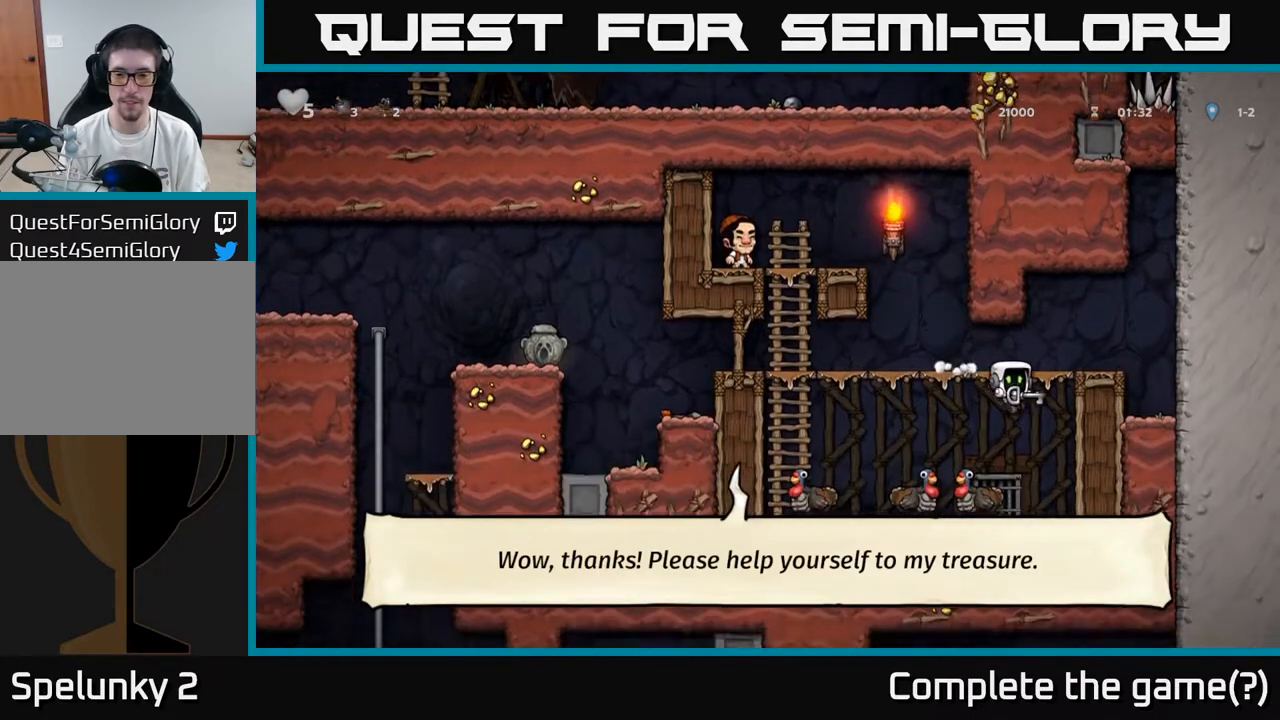
{"buttons": [], "left_stick": "center", "right_stick": "center", "events": [[33, "DPAD_RIGHT", "up"], [233, "DPAD_LEFT", "down"], [367, "DPAD_LEFT", "up"], [417, "L2", "down"], [467, "L2", "up"]]}
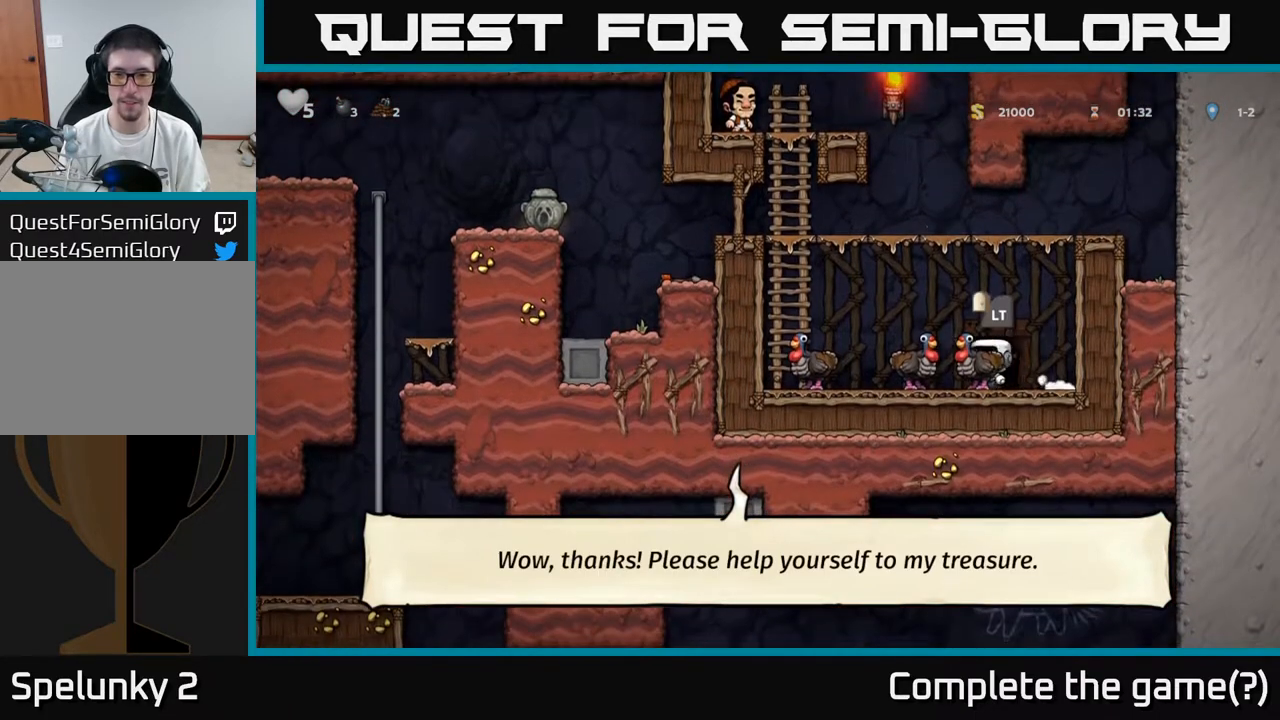
{"buttons": [], "left_stick": "center", "right_stick": "center", "events": [[67, "L2", "down"], [117, "L2", "up"], [200, "L2", "down"], [300, "L2", "up"]]}
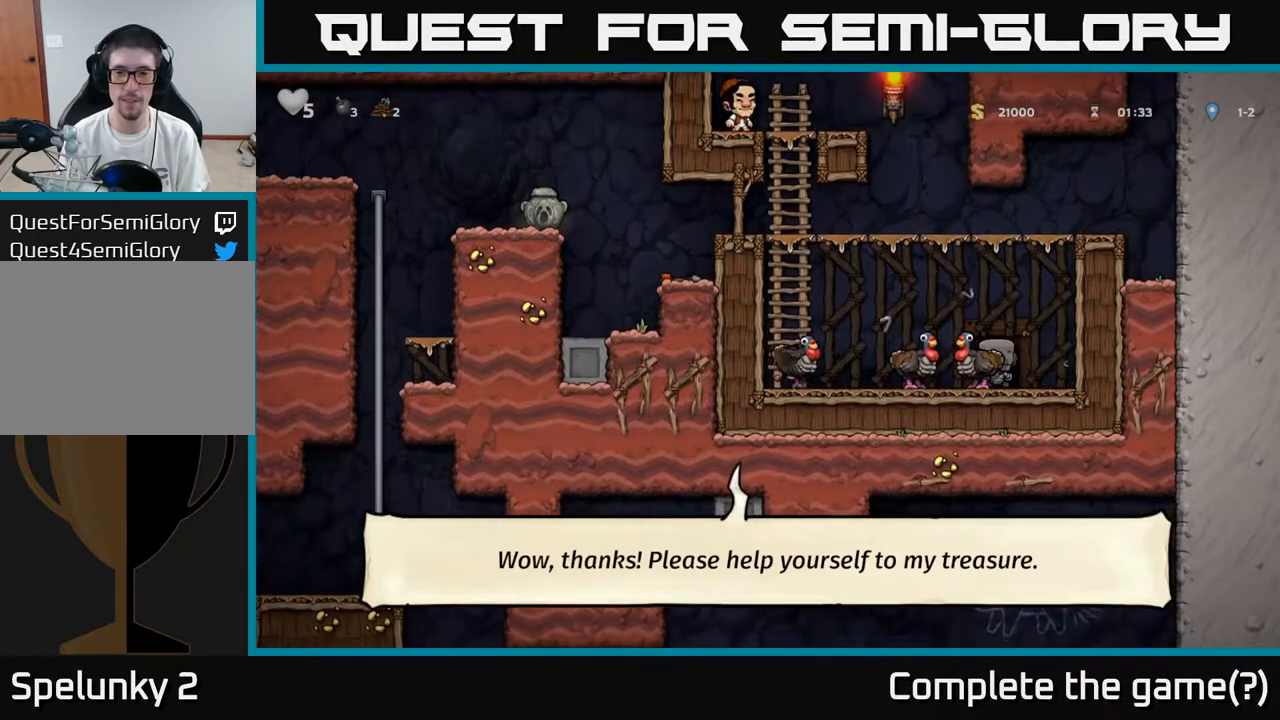
{"buttons": [], "left_stick": "center", "right_stick": "center", "events": []}
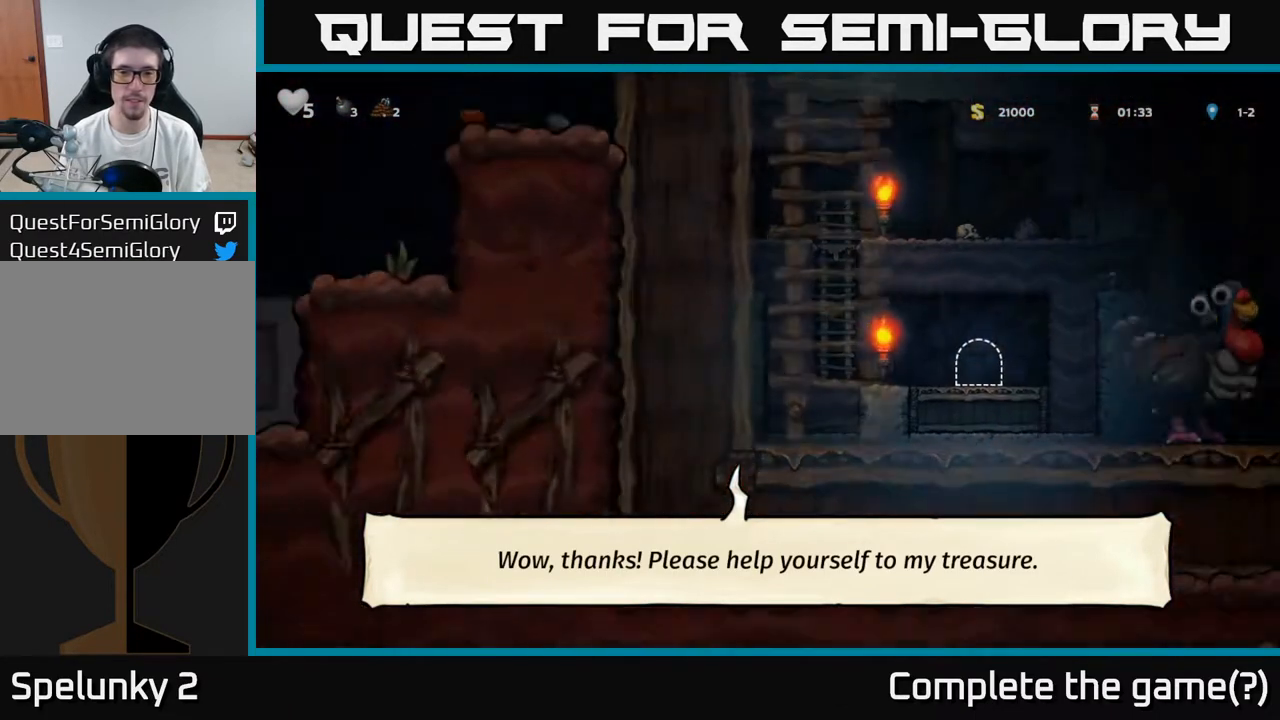
{"buttons": [], "left_stick": "center", "right_stick": "center", "events": []}
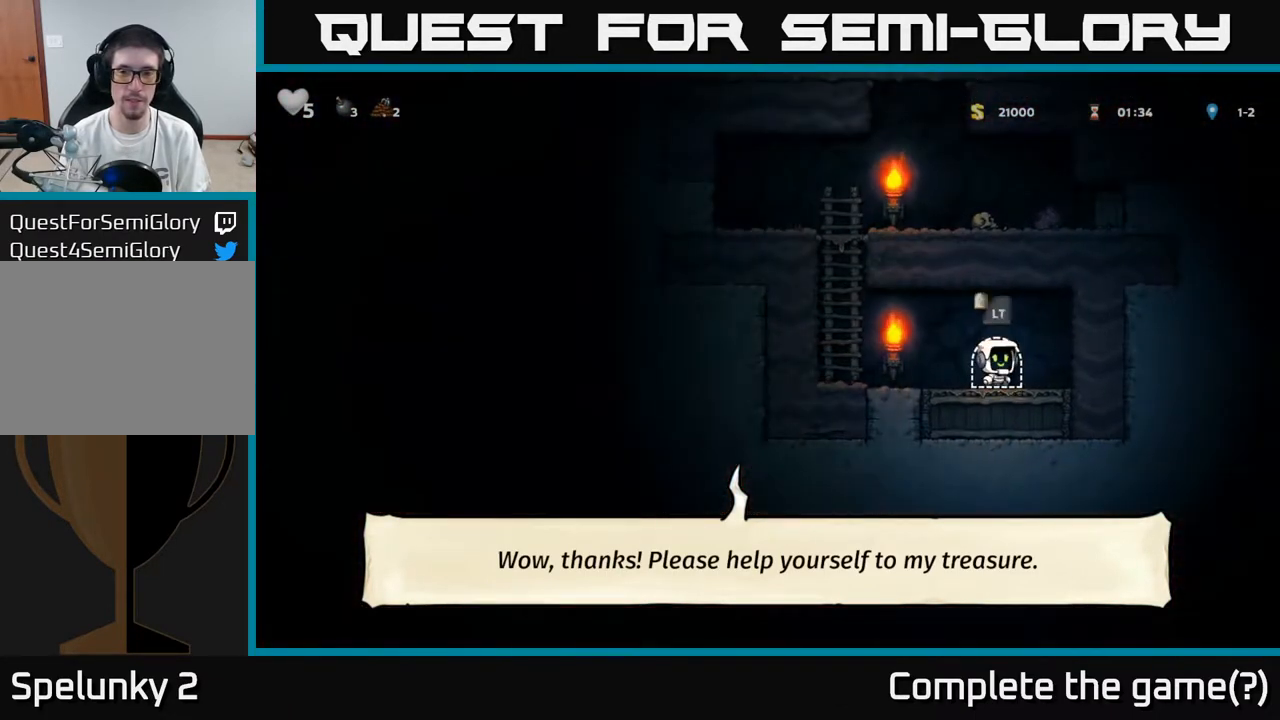
{"buttons": ["A", "DPAD_LEFT"], "left_stick": "center", "right_stick": "center", "events": [[17, "DPAD_RIGHT", "down"], [83, "DPAD_RIGHT", "up"], [133, "DPAD_LEFT", "down"], [433, "A", "down"]]}
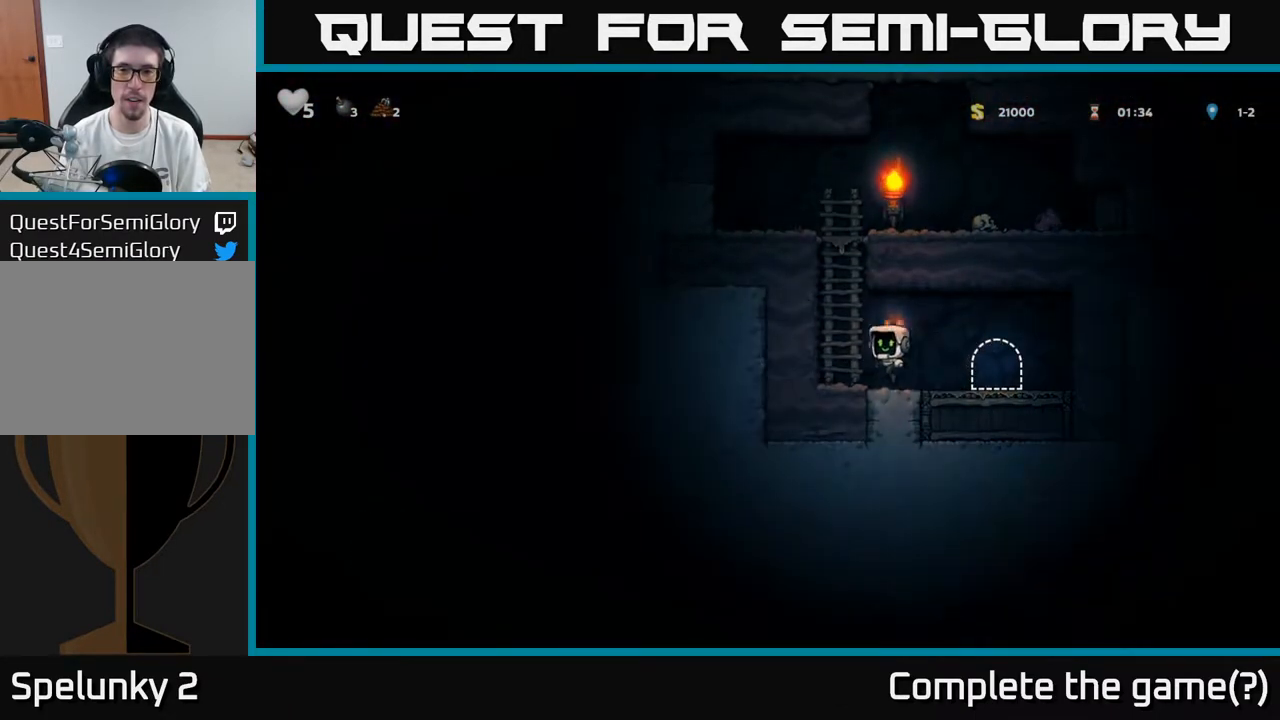
{"buttons": ["A", "DPAD_RIGHT"], "left_stick": "center", "right_stick": "center", "events": [[17, "DPAD_UP", "down"], [50, "DPAD_LEFT", "up"], [133, "A", "up"], [333, "DPAD_RIGHT", "down"], [333, "DPAD_UP", "up"], [400, "A", "down"]]}
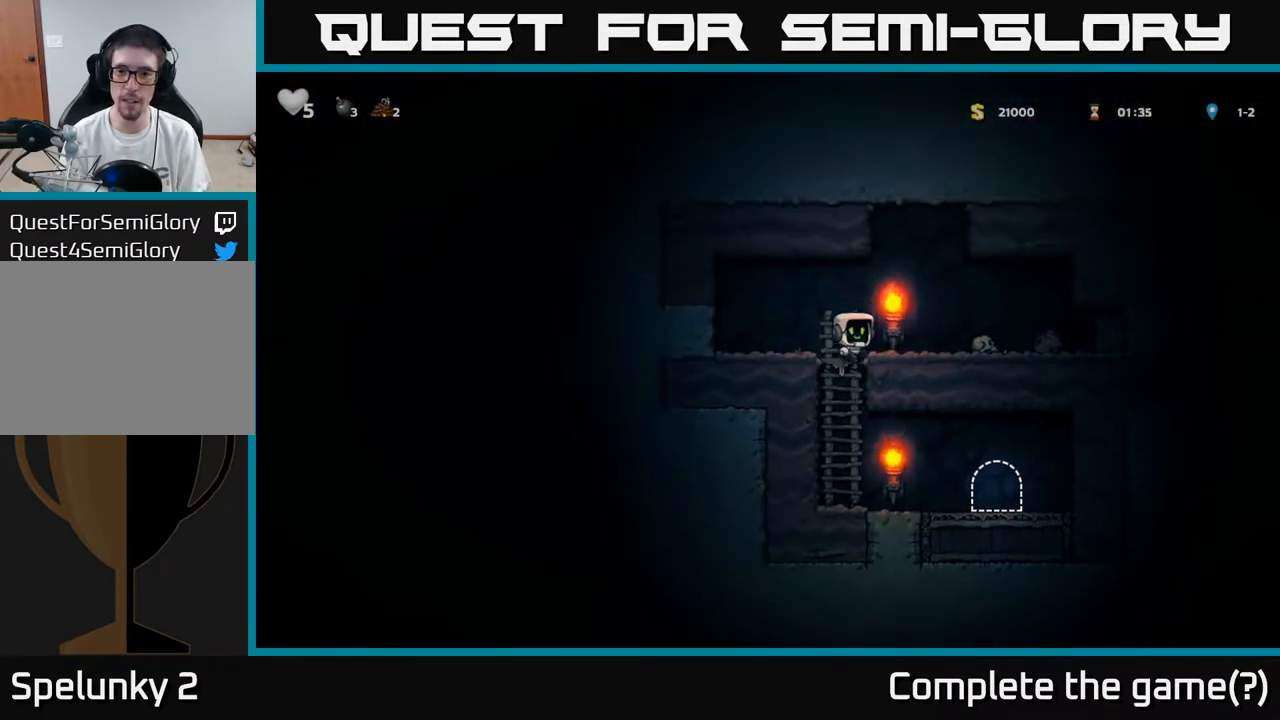
{"buttons": [], "left_stick": "center", "right_stick": "center", "events": [[17, "A", "up"], [400, "DPAD_RIGHT", "up"], [417, "X", "down"], [467, "X", "up"]]}
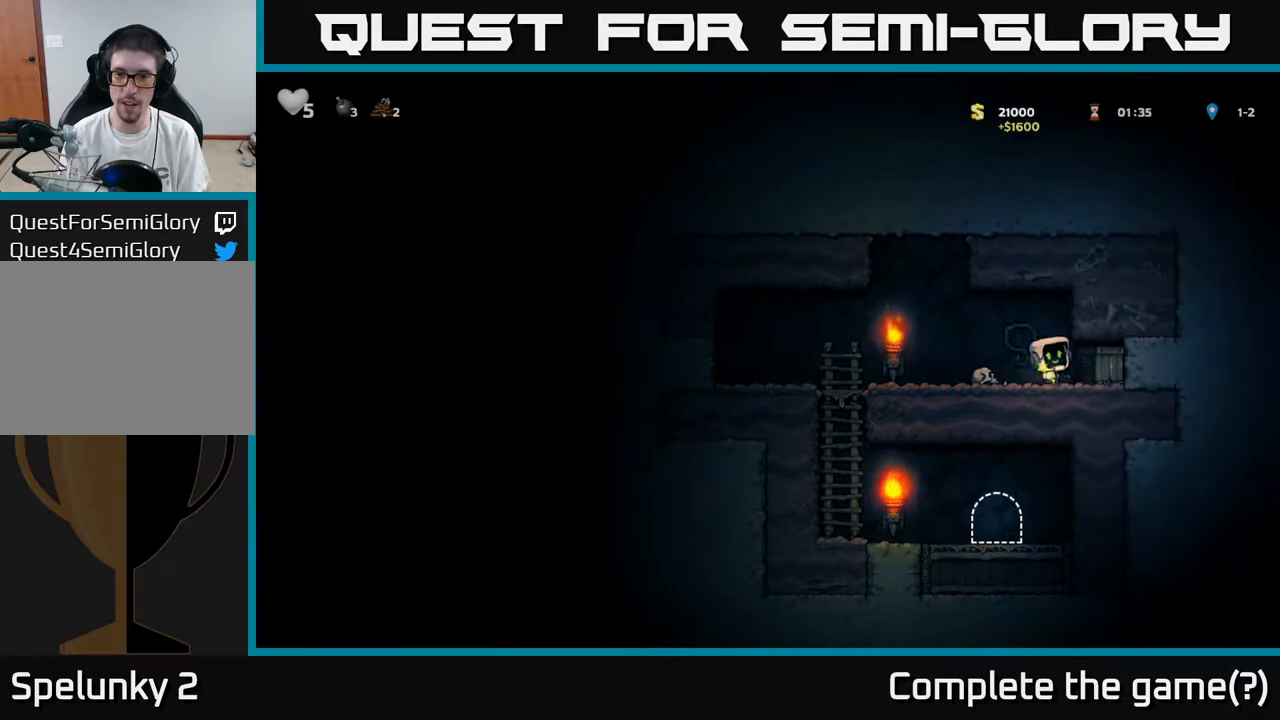
{"buttons": [], "left_stick": "center", "right_stick": "center", "events": [[183, "DPAD_LEFT", "down"], [367, "DPAD_LEFT", "up"]]}
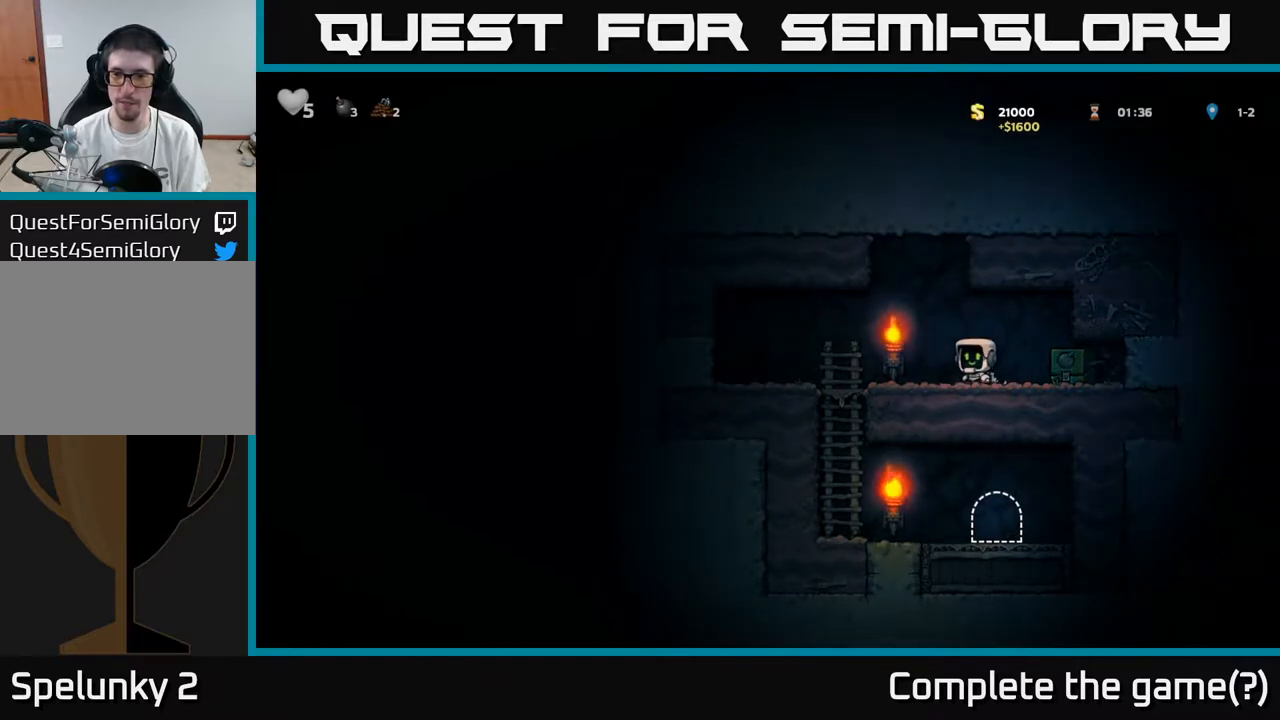
{"buttons": [], "left_stick": "center", "right_stick": "center", "events": []}
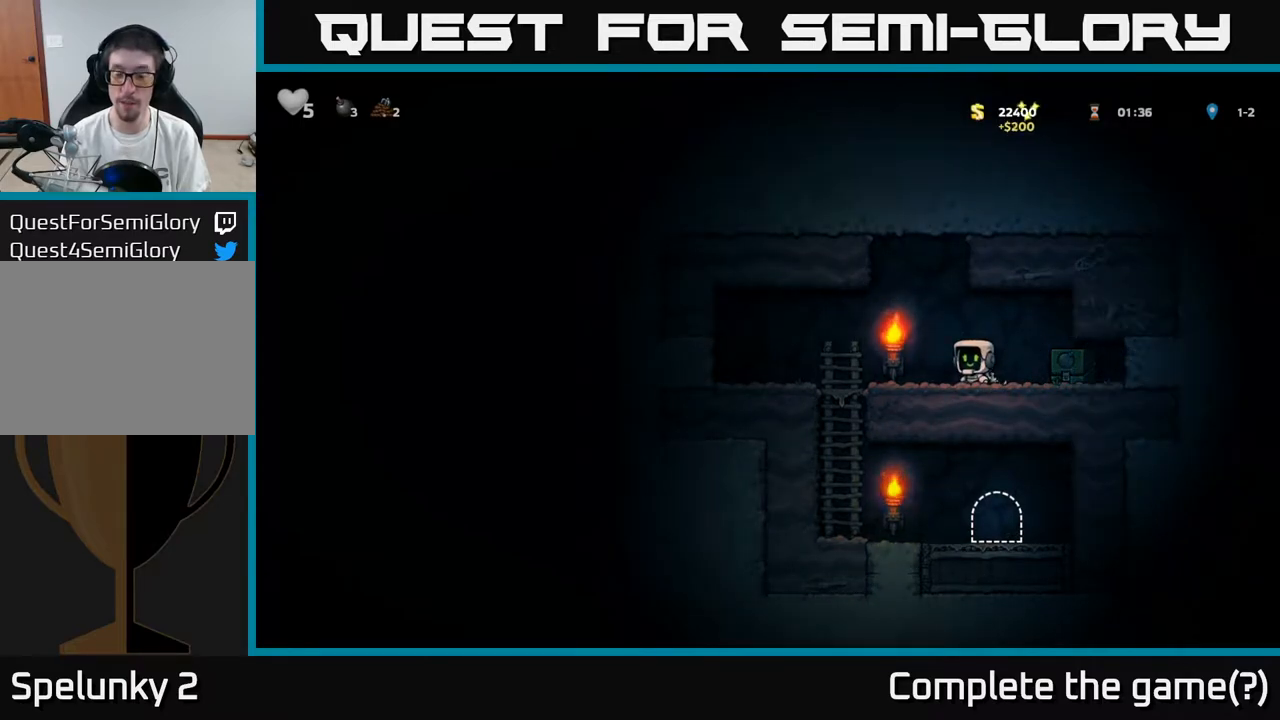
{"buttons": [], "left_stick": "center", "right_stick": "center", "events": []}
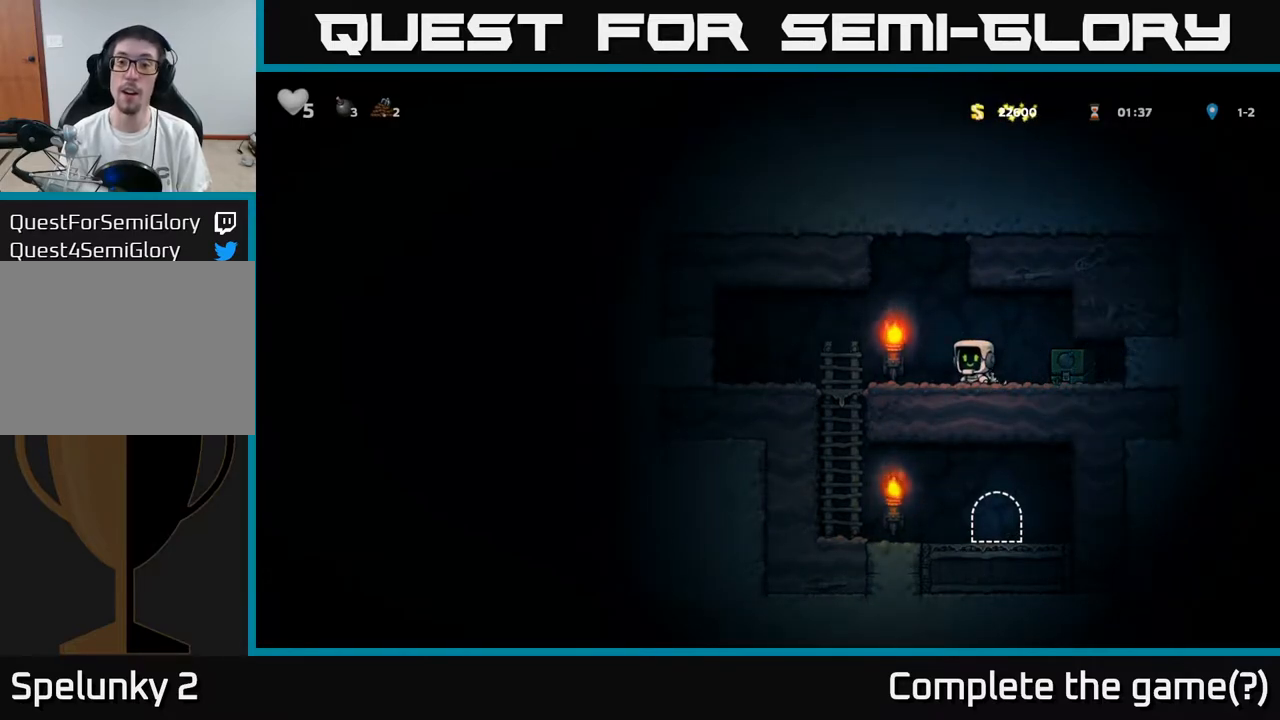
{"buttons": ["DPAD_RIGHT"], "left_stick": "center", "right_stick": "center", "events": [[333, "DPAD_RIGHT", "down"]]}
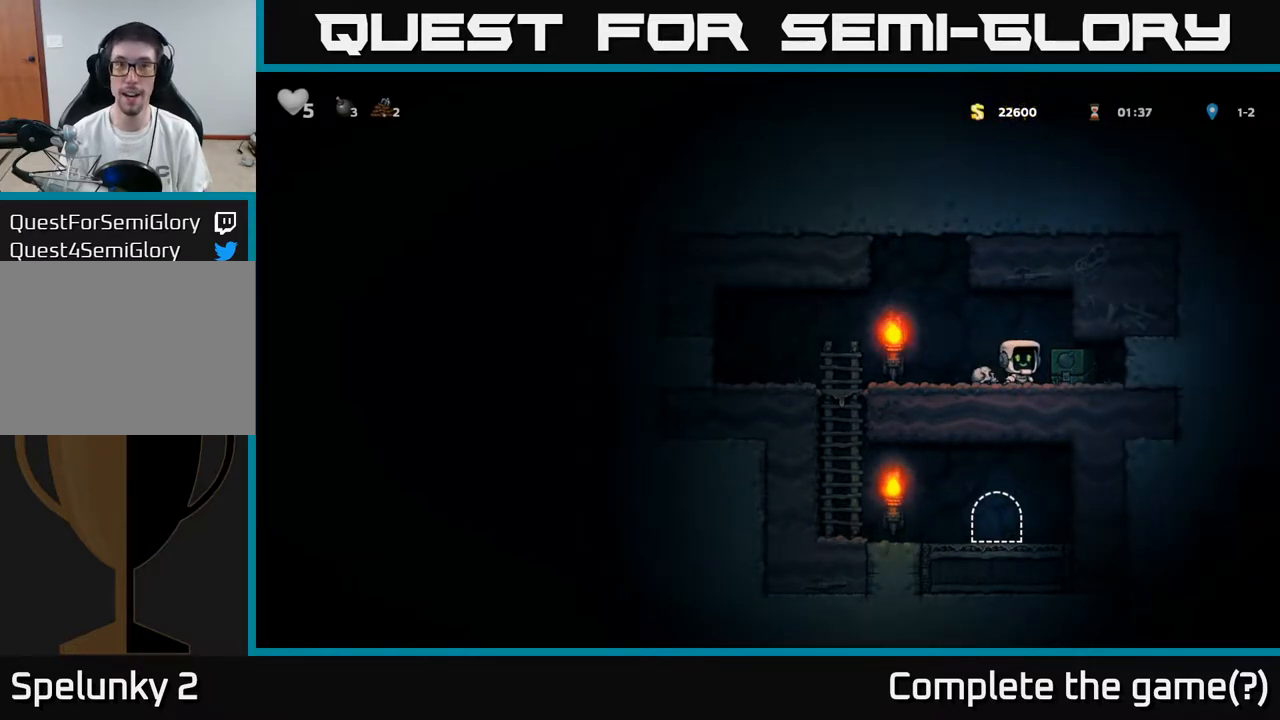
{"buttons": ["DPAD_LEFT"], "left_stick": "center", "right_stick": "center", "events": [[150, "DPAD_RIGHT", "up"], [183, "DPAD_LEFT", "down"]]}
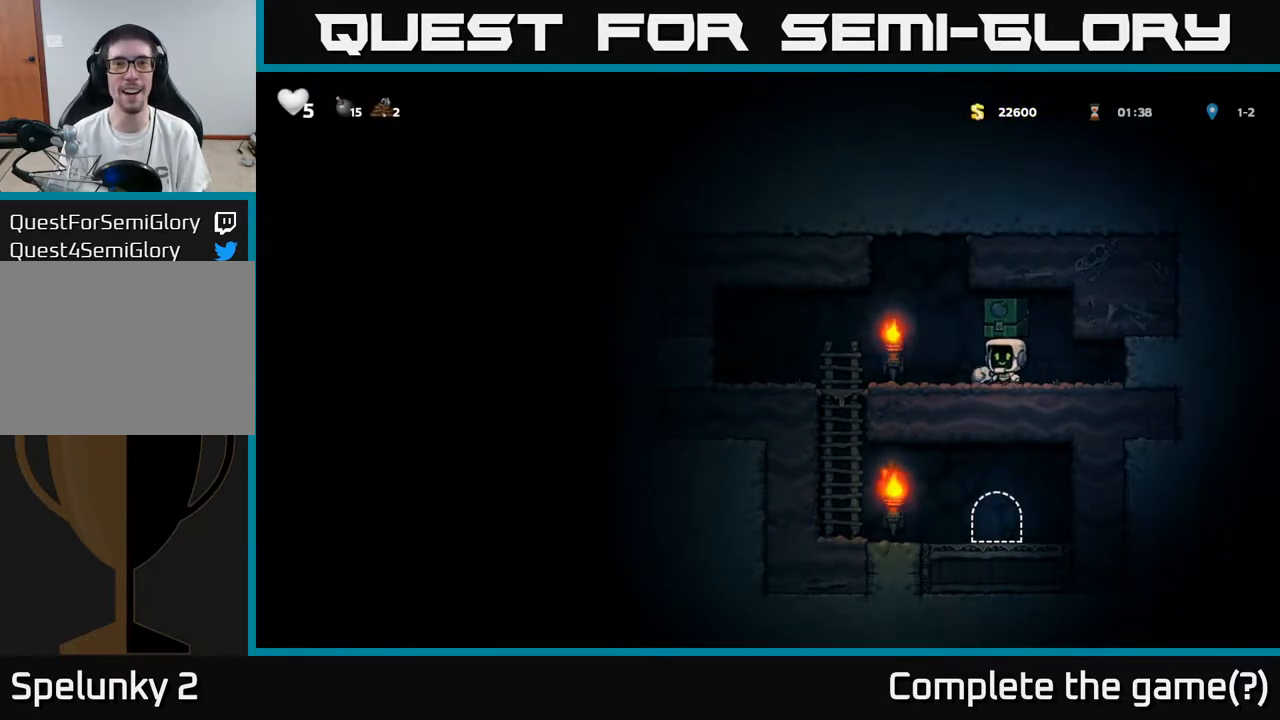
{"buttons": ["A", "DPAD_DOWN"], "left_stick": "center", "right_stick": "center", "events": [[317, "DPAD_DOWN", "down"], [317, "DPAD_LEFT", "up"], [400, "A", "down"]]}
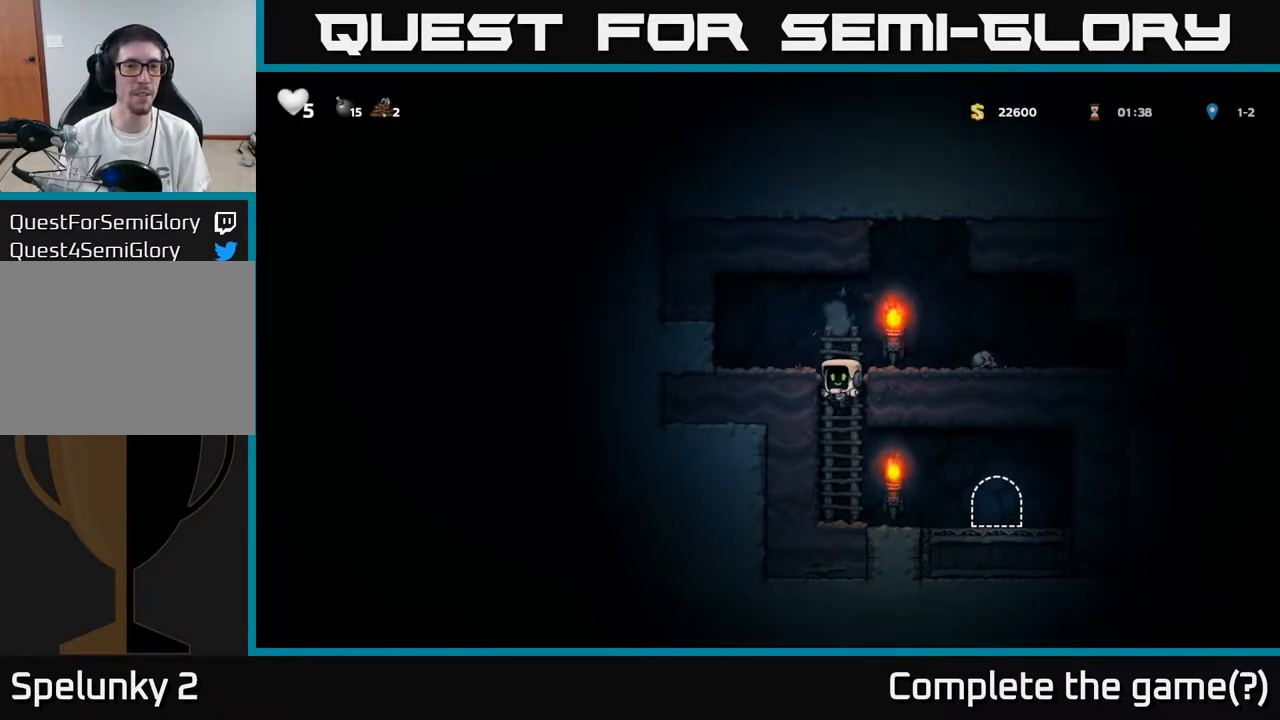
{"buttons": [], "left_stick": "center", "right_stick": "center", "events": [[50, "A", "up"], [83, "DPAD_DOWN", "up"], [183, "DPAD_RIGHT", "down"], [450, "DPAD_RIGHT", "up"]]}
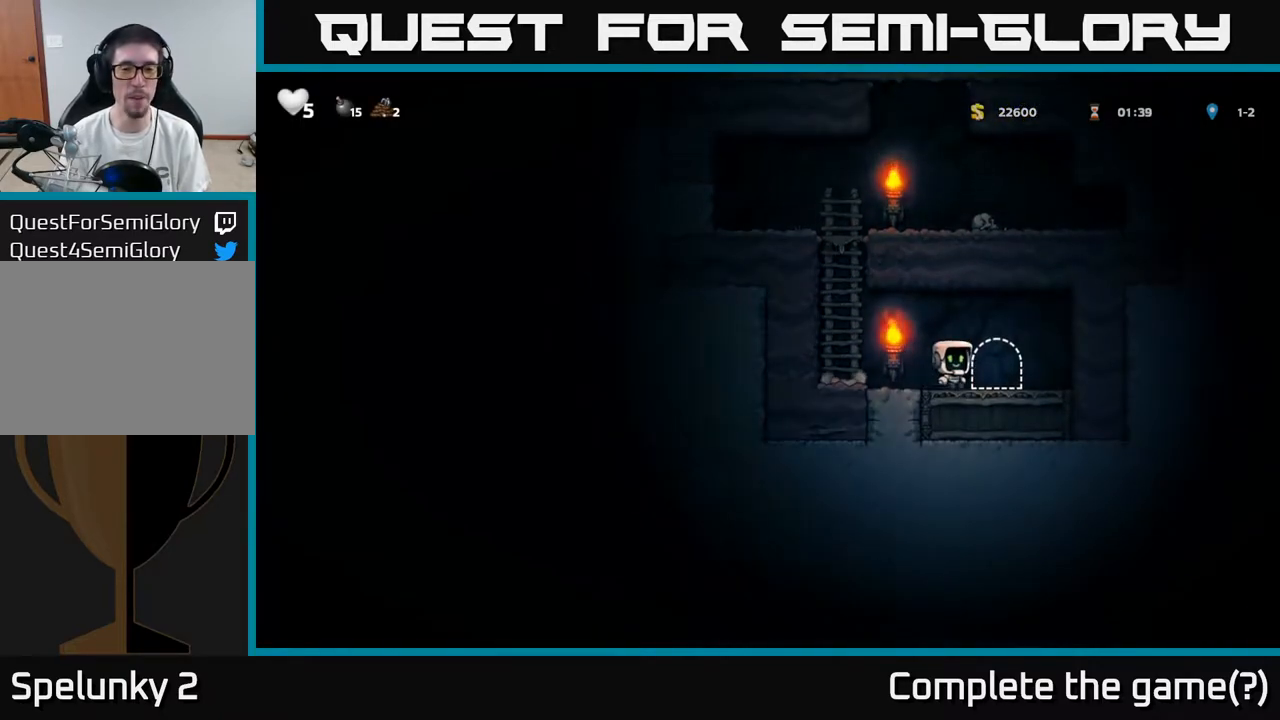
{"buttons": ["L2"], "left_stick": "center", "right_stick": "center", "events": [[67, "L2", "down"], [133, "L2", "up"], [250, "L2", "down"], [317, "L2", "up"], [433, "L2", "down"]]}
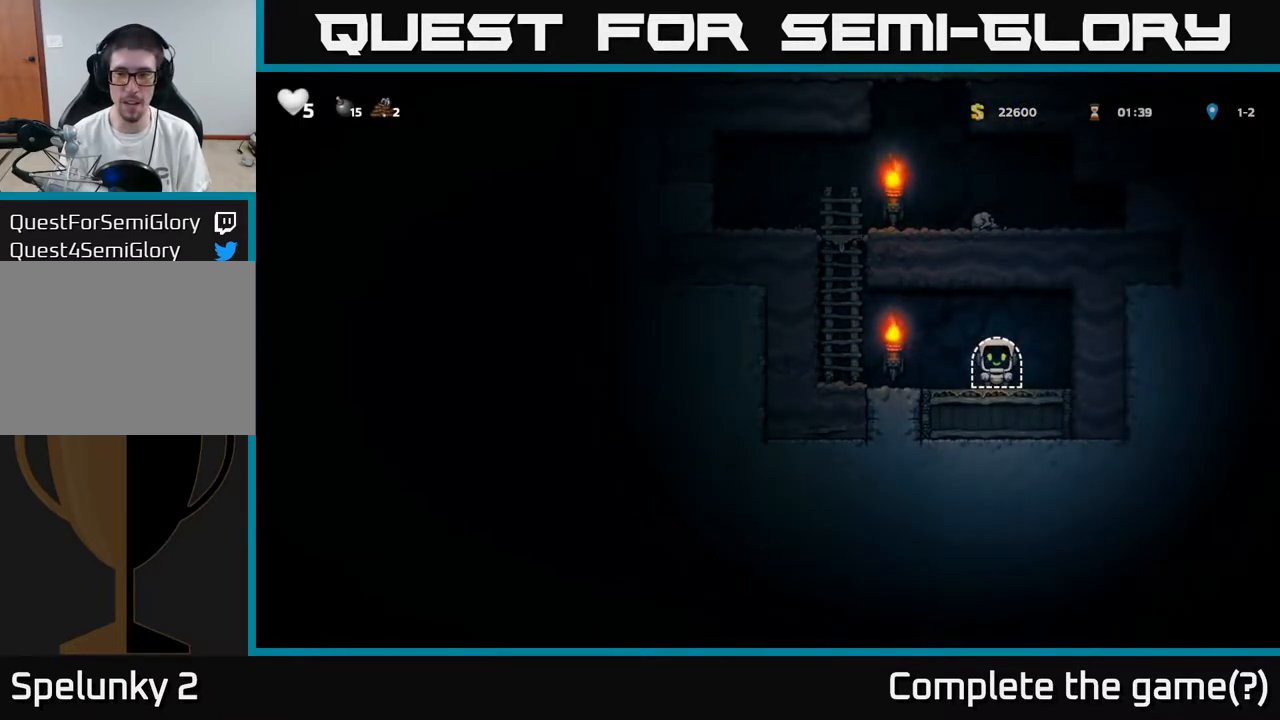
{"buttons": [], "left_stick": "center", "right_stick": "center", "events": [[133, "L2", "up"]]}
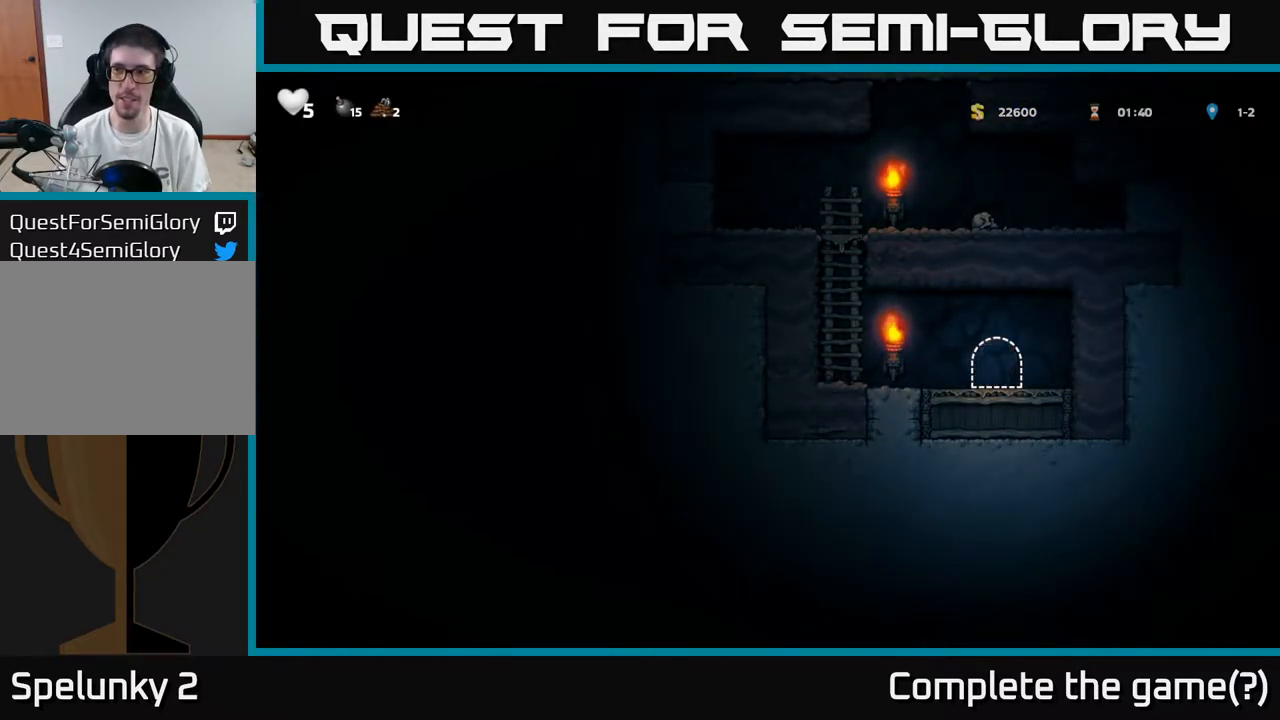
{"buttons": ["DPAD_LEFT"], "left_stick": "center", "right_stick": "center", "events": [[383, "DPAD_LEFT", "down"]]}
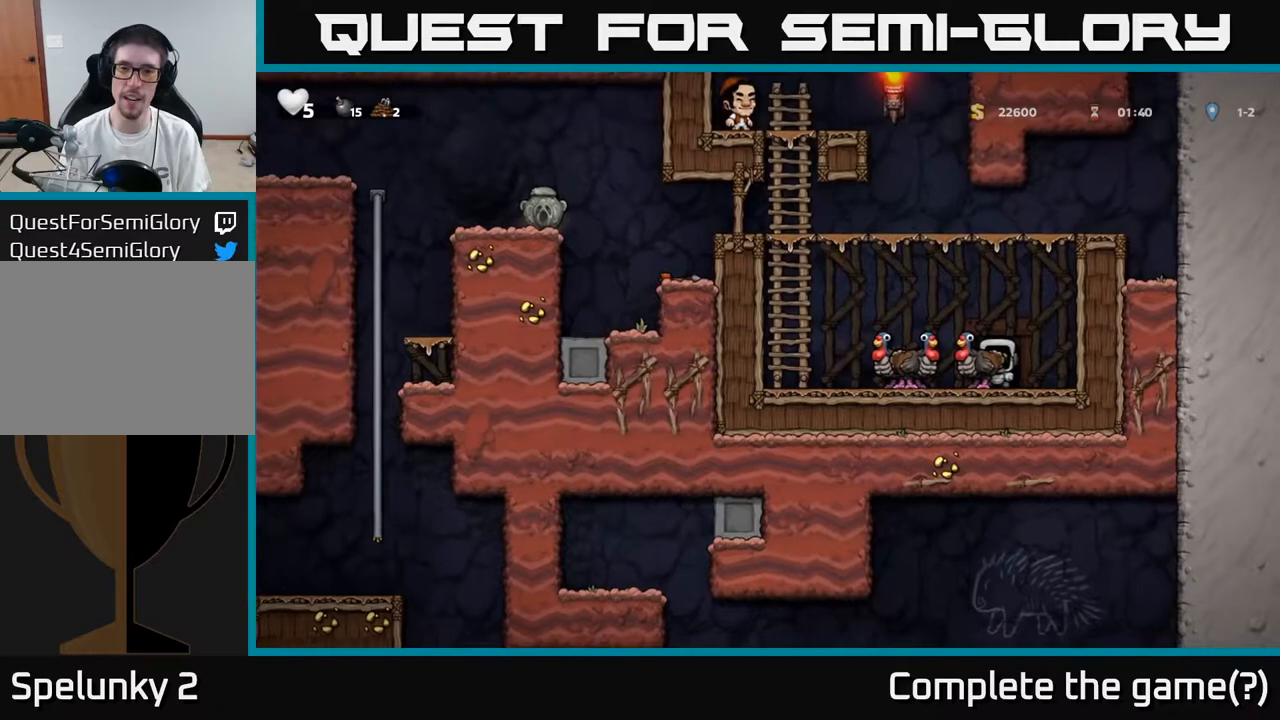
{"buttons": ["DPAD_RIGHT"], "left_stick": "center", "right_stick": "center", "events": [[417, "DPAD_LEFT", "up"], [483, "DPAD_RIGHT", "down"]]}